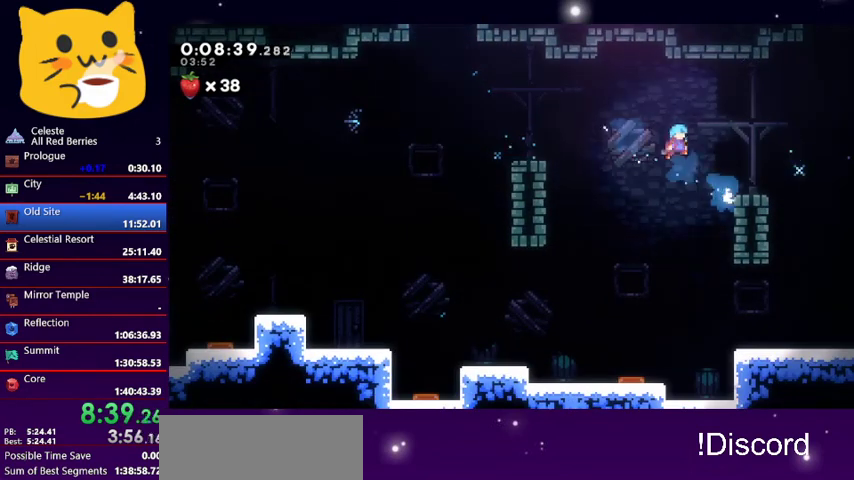
Gameplay with keyboard; each line is a JSON object with the keys held at the frame after it. "events" lists presses ("down") and releases ("up") of "dash", "demo", "down", "grab", "jump1", "jump2", "left", "pause", "right" and "up" between this image and that frame as [ms after this image, input, new state], when the widget could be followed in between. No other keys are recorded. Mouse input is not recorded. Key names are as the overlay labels them; some are game actions (e.g. jump) rather than physical keys.
{"keys": ["grab", "right", "up"], "events": [[300, "grab", "down"], [300, "jump1", "up"]]}
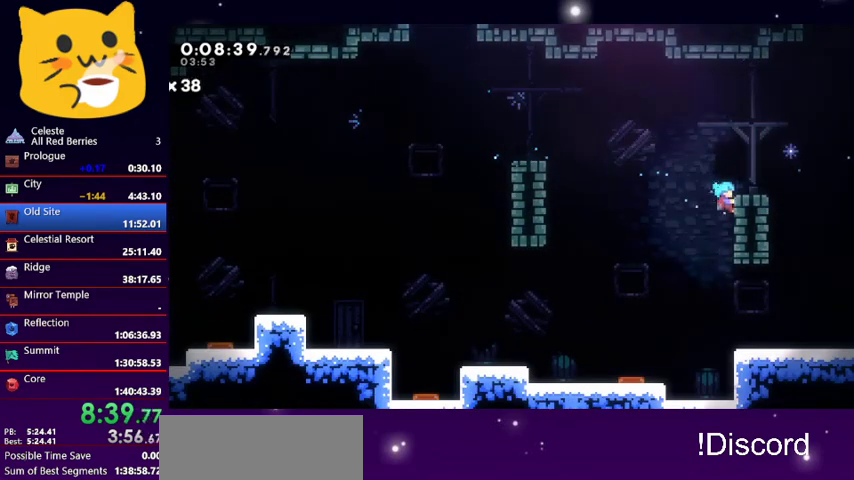
{"keys": ["dash", "down", "jump1", "right"], "events": [[267, "grab", "up"], [267, "up", "up"], [367, "dash", "down"], [367, "down", "down"], [500, "jump1", "down"]]}
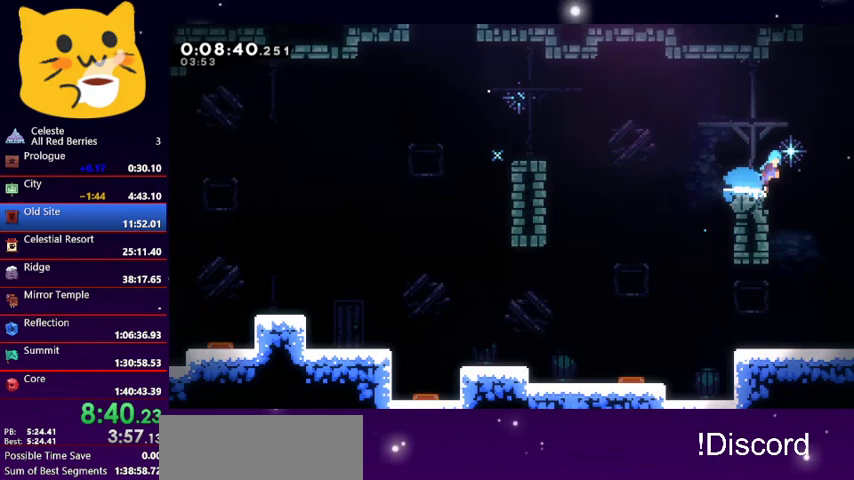
{"keys": ["down", "jump1", "right"], "events": [[100, "dash", "up"]]}
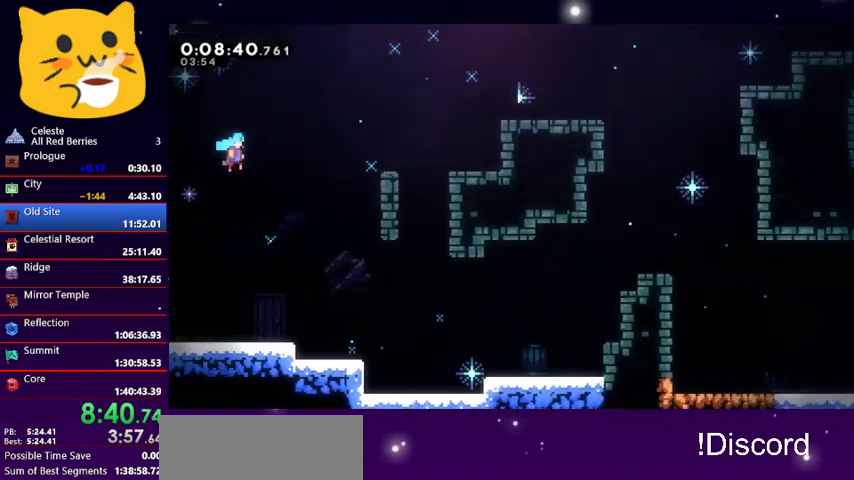
{"keys": ["right"], "events": [[67, "down", "up"], [500, "jump1", "up"]]}
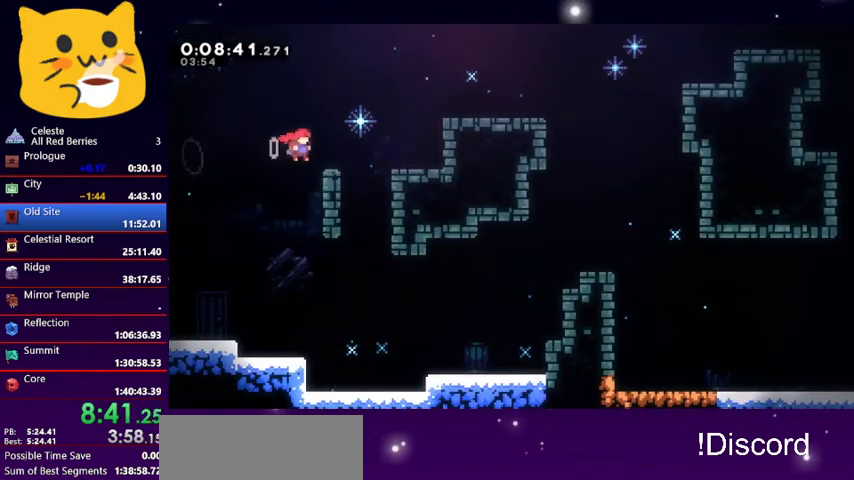
{"keys": ["right"], "events": [[33, "dash", "down"], [33, "up", "down"], [233, "dash", "up"], [233, "grab", "down"], [500, "grab", "up"], [500, "up", "up"]]}
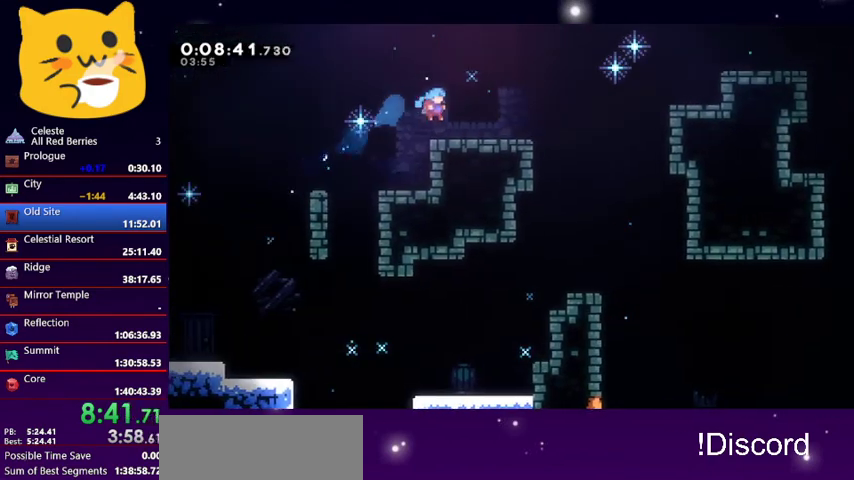
{"keys": ["down", "jump1", "right"], "events": [[67, "right", "up"], [133, "down", "down"], [200, "dash", "down"], [200, "right", "down"], [400, "jump1", "down"], [500, "dash", "up"]]}
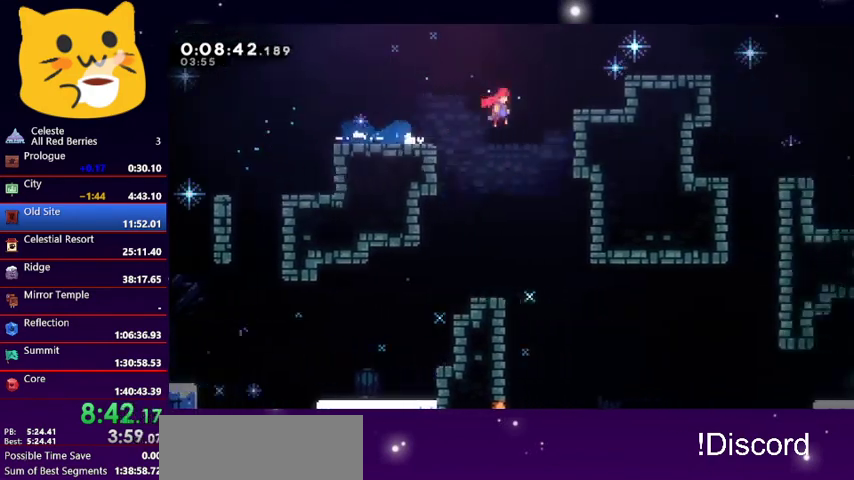
{"keys": ["left"], "events": [[33, "down", "up"], [33, "up", "down"], [67, "dash", "down"], [67, "jump1", "up"], [267, "right", "up"], [300, "dash", "up"], [300, "up", "up"], [433, "left", "down"]]}
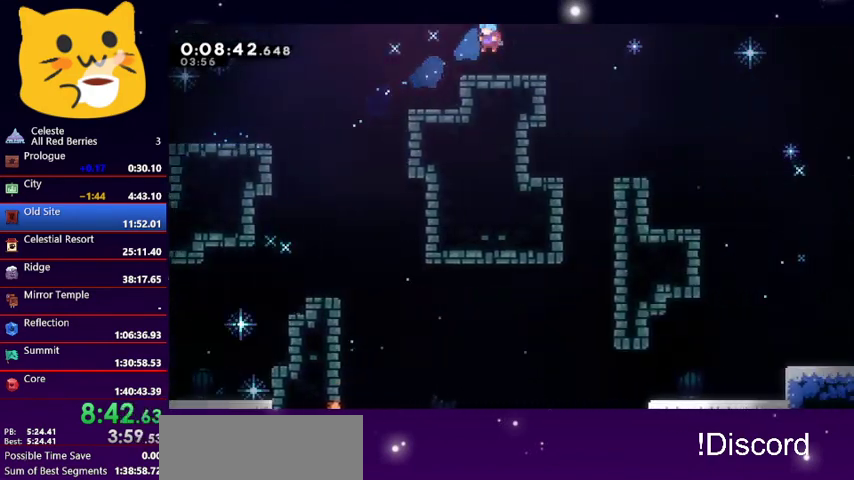
{"keys": ["down", "jump1", "right"], "events": [[200, "down", "down"], [200, "left", "up"], [200, "right", "down"], [233, "dash", "down"], [433, "jump1", "down"], [500, "dash", "up"]]}
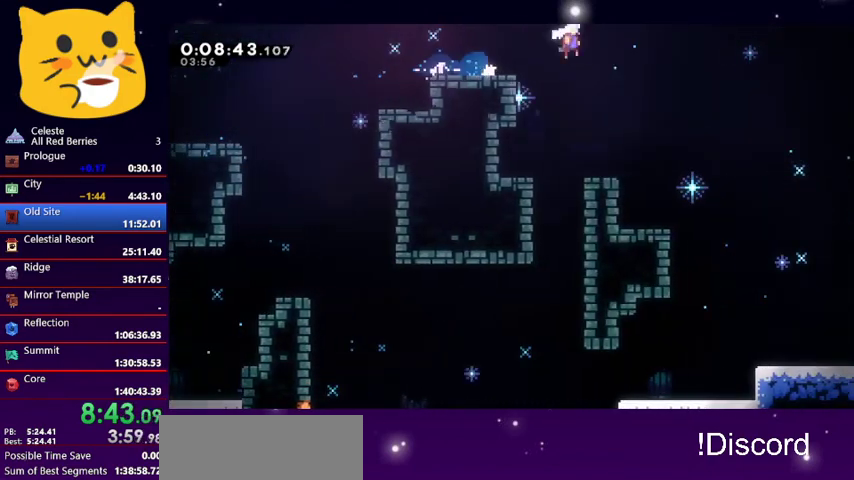
{"keys": ["dash", "down", "right"], "events": [[67, "dash", "down"], [100, "jump1", "up"]]}
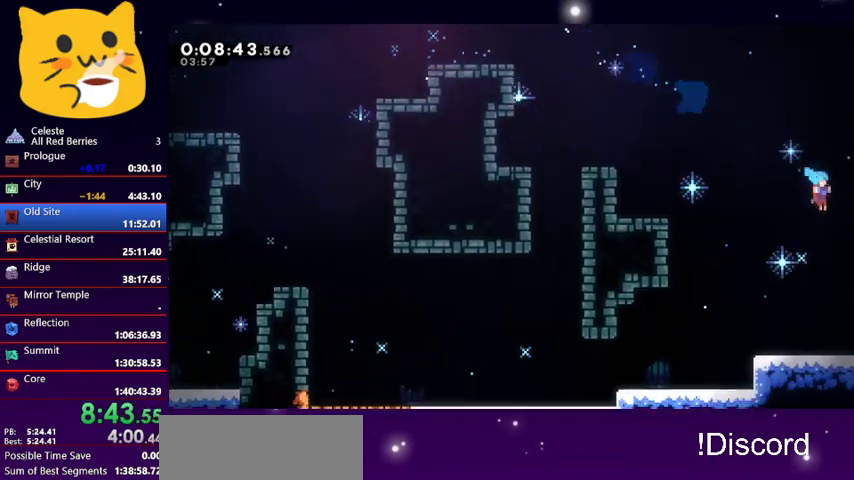
{"keys": ["right"], "events": [[200, "dash", "up"], [300, "down", "up"]]}
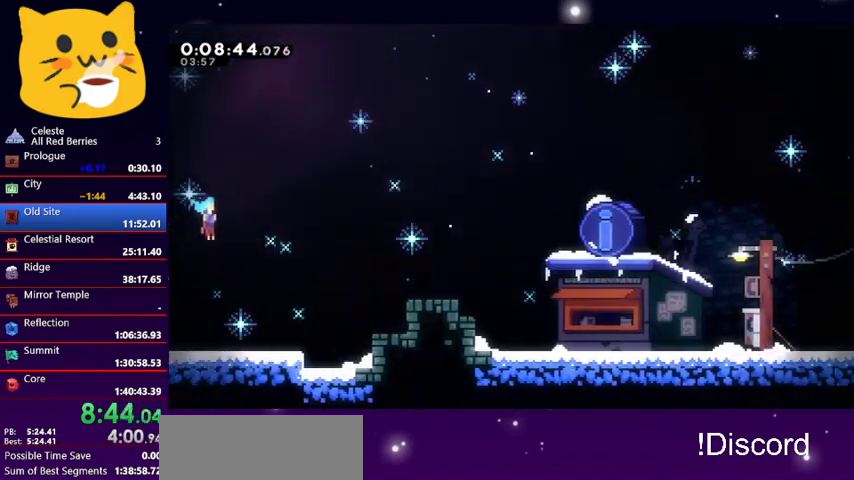
{"keys": ["dash", "right"], "events": [[367, "dash", "down"]]}
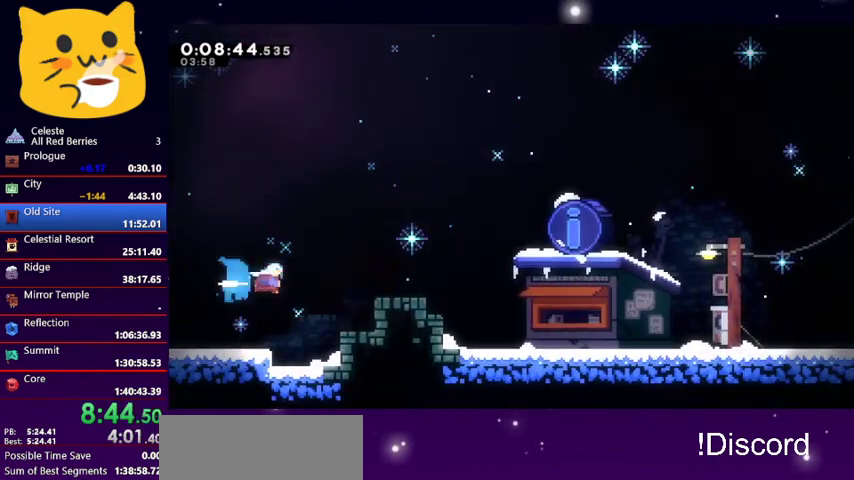
{"keys": ["grab", "jump1", "right", "up"], "events": [[200, "dash", "up"], [300, "grab", "down"], [333, "up", "down"], [433, "jump1", "down"]]}
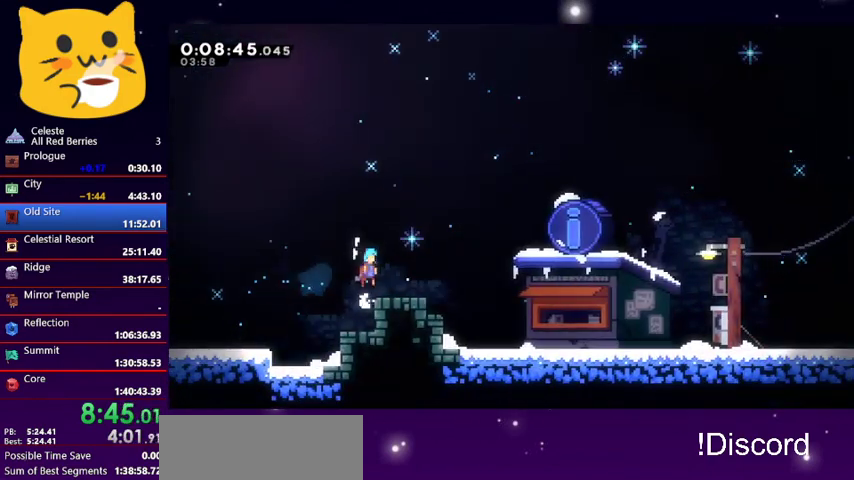
{"keys": ["down", "right"], "events": [[33, "grab", "up"], [33, "up", "up"], [67, "jump1", "up"], [67, "right", "up"], [200, "down", "down"], [200, "right", "down"], [300, "dash", "down"], [367, "jump1", "down"], [500, "dash", "up"], [500, "jump1", "up"]]}
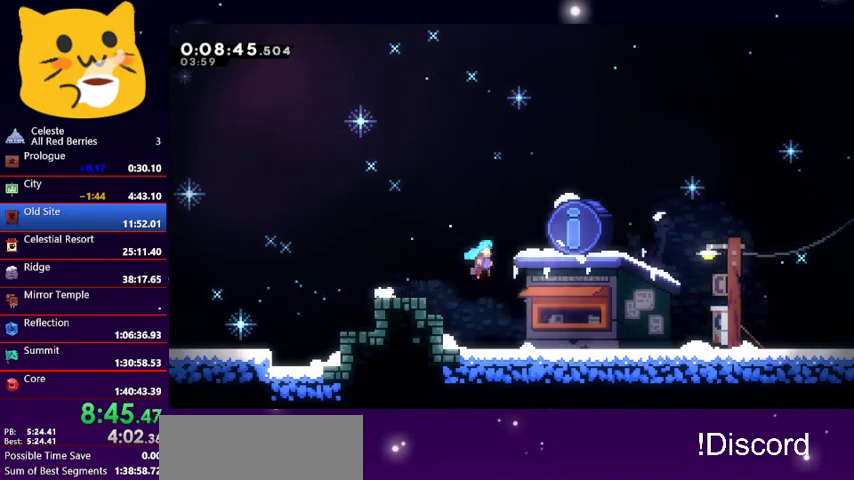
{"keys": [], "events": [[100, "down", "up"], [100, "right", "up"], [167, "pause", "down"], [267, "down", "down"], [267, "pause", "up"], [367, "down", "up"], [367, "jump1", "down"], [467, "jump1", "up"]]}
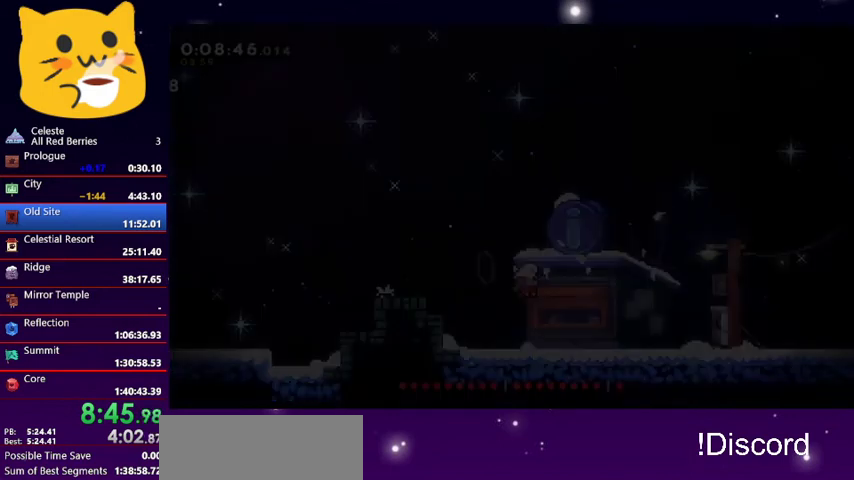
{"keys": [], "events": []}
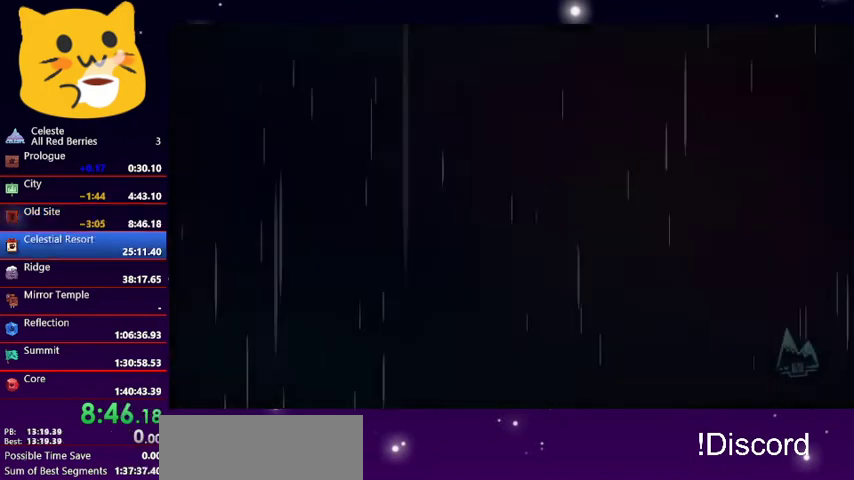
{"keys": [], "events": []}
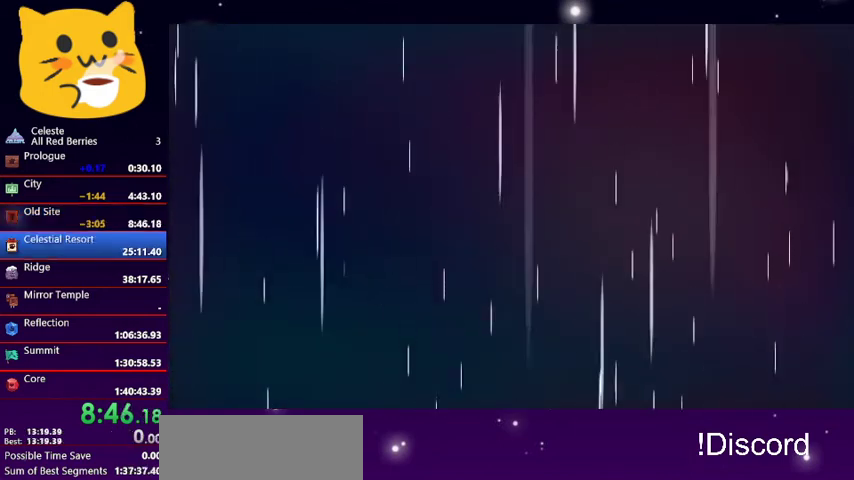
{"keys": [], "events": []}
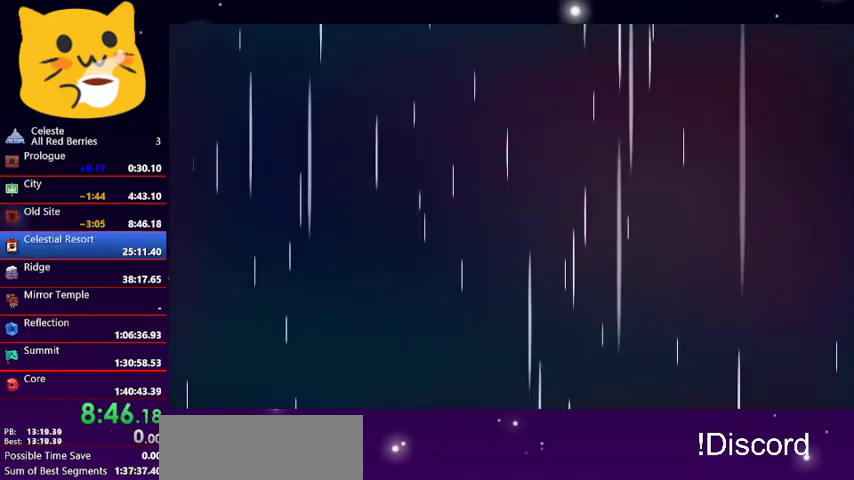
{"keys": [], "events": []}
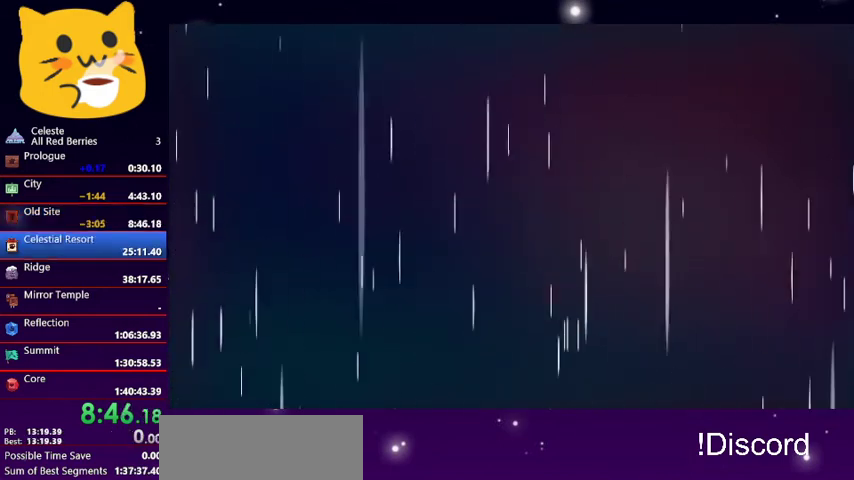
{"keys": [], "events": []}
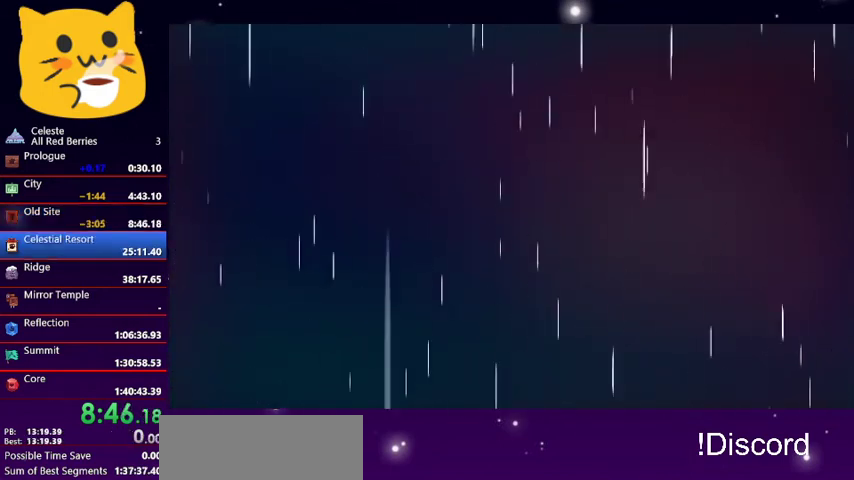
{"keys": [], "events": []}
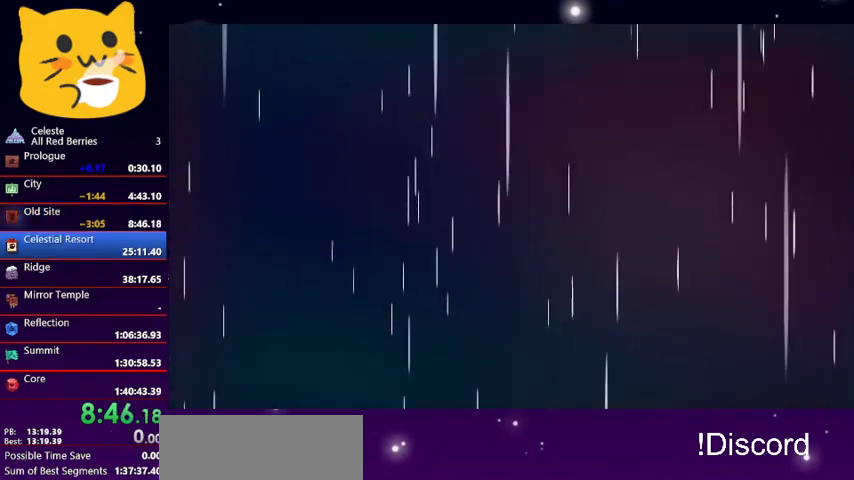
{"keys": [], "events": []}
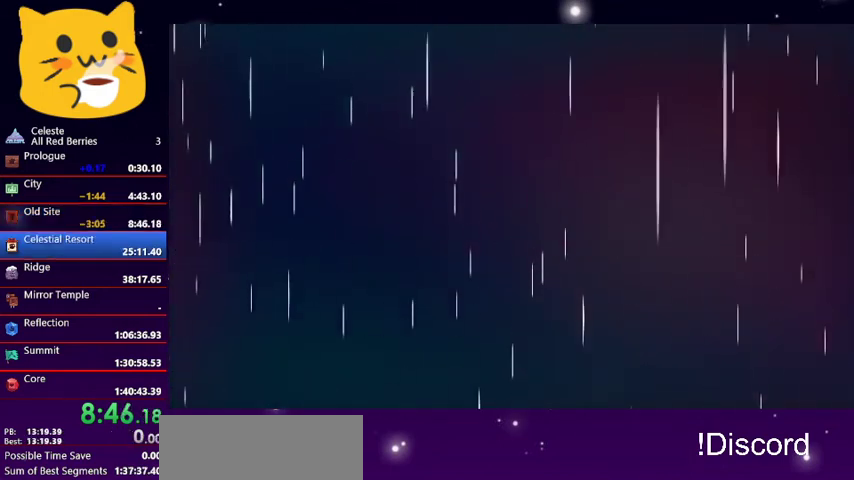
{"keys": [], "events": []}
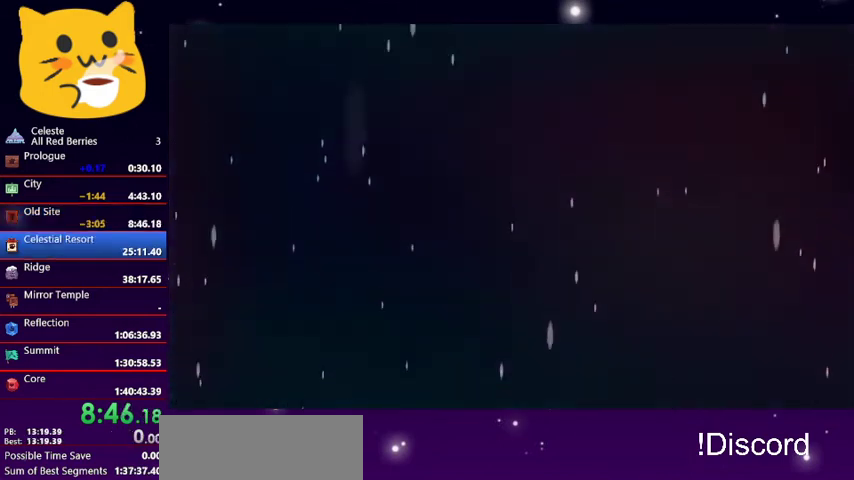
{"keys": [], "events": []}
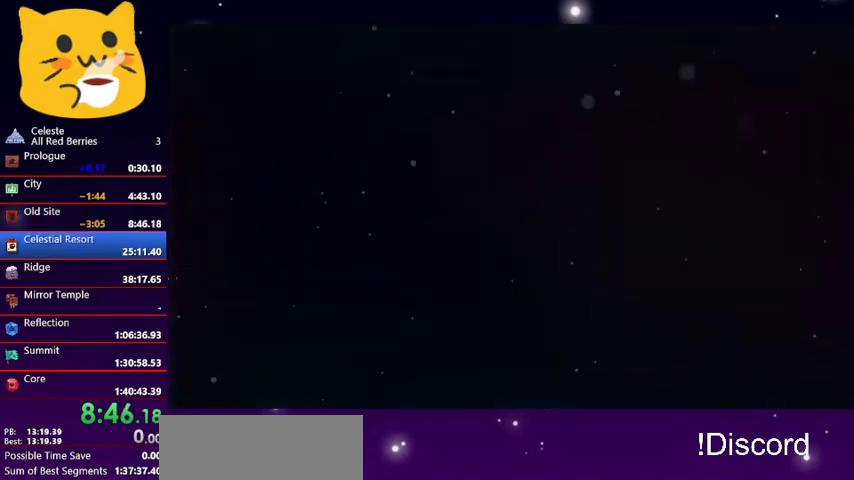
{"keys": [], "events": [[333, "jump1", "down"], [433, "jump1", "up"]]}
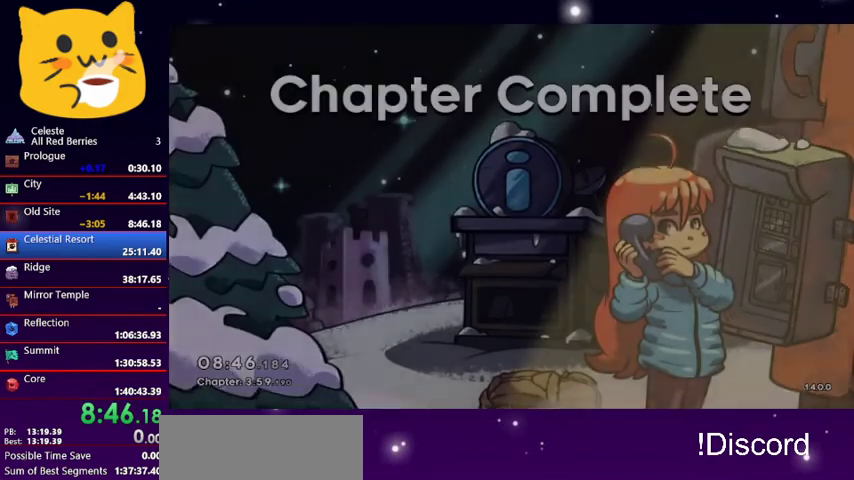
{"keys": ["jump1"], "events": [[33, "jump1", "down"], [133, "jump1", "up"], [167, "jump1", "down"], [267, "jump1", "up"], [367, "jump1", "down"], [433, "jump1", "up"], [500, "jump1", "down"]]}
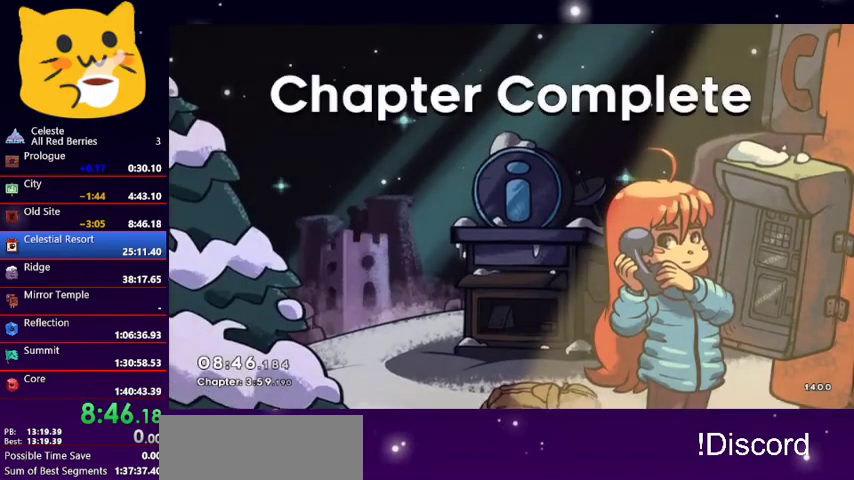
{"keys": ["jump1"], "events": [[100, "jump1", "up"], [167, "jump1", "down"], [267, "jump1", "up"], [333, "jump1", "down"], [433, "jump1", "up"], [500, "jump1", "down"]]}
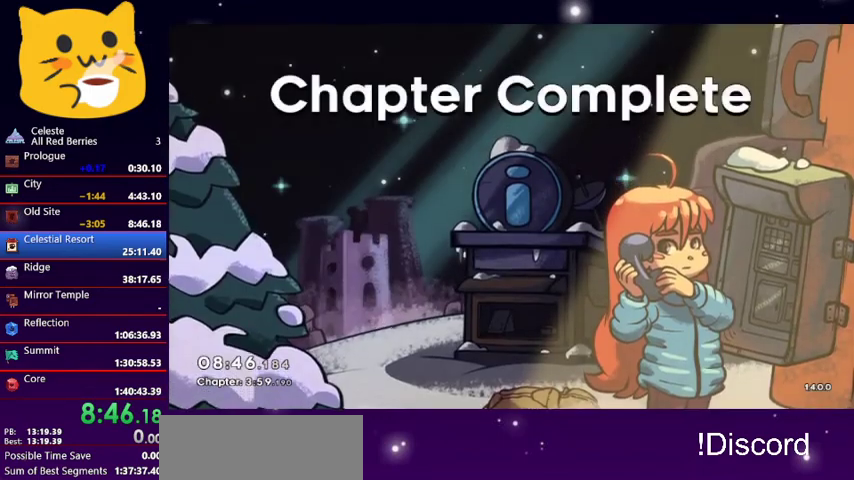
{"keys": ["jump1"], "events": [[100, "jump1", "up"], [167, "jump1", "down"], [267, "jump1", "up"], [333, "jump1", "down"], [433, "jump1", "up"], [467, "jump1", "down"]]}
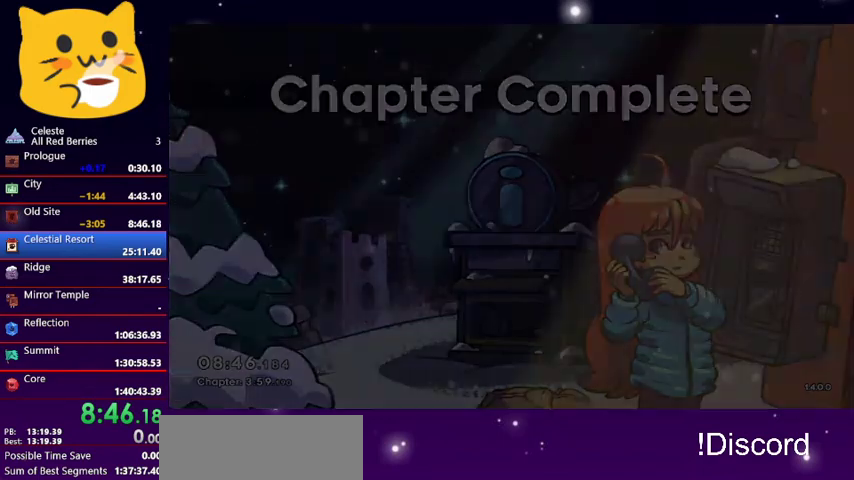
{"keys": [], "events": [[133, "jump1", "up"], [167, "jump1", "down"], [267, "jump1", "up"], [300, "jump1", "down"], [433, "jump1", "up"]]}
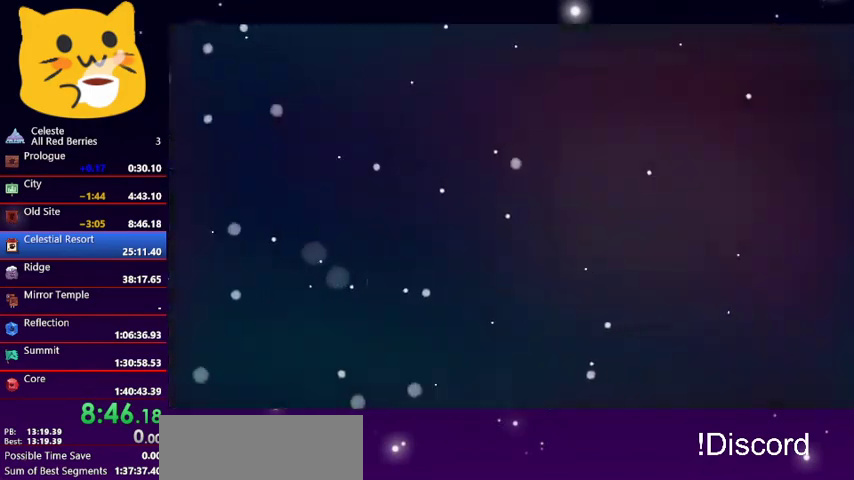
{"keys": [], "events": [[33, "jump1", "down"], [133, "jump1", "up"]]}